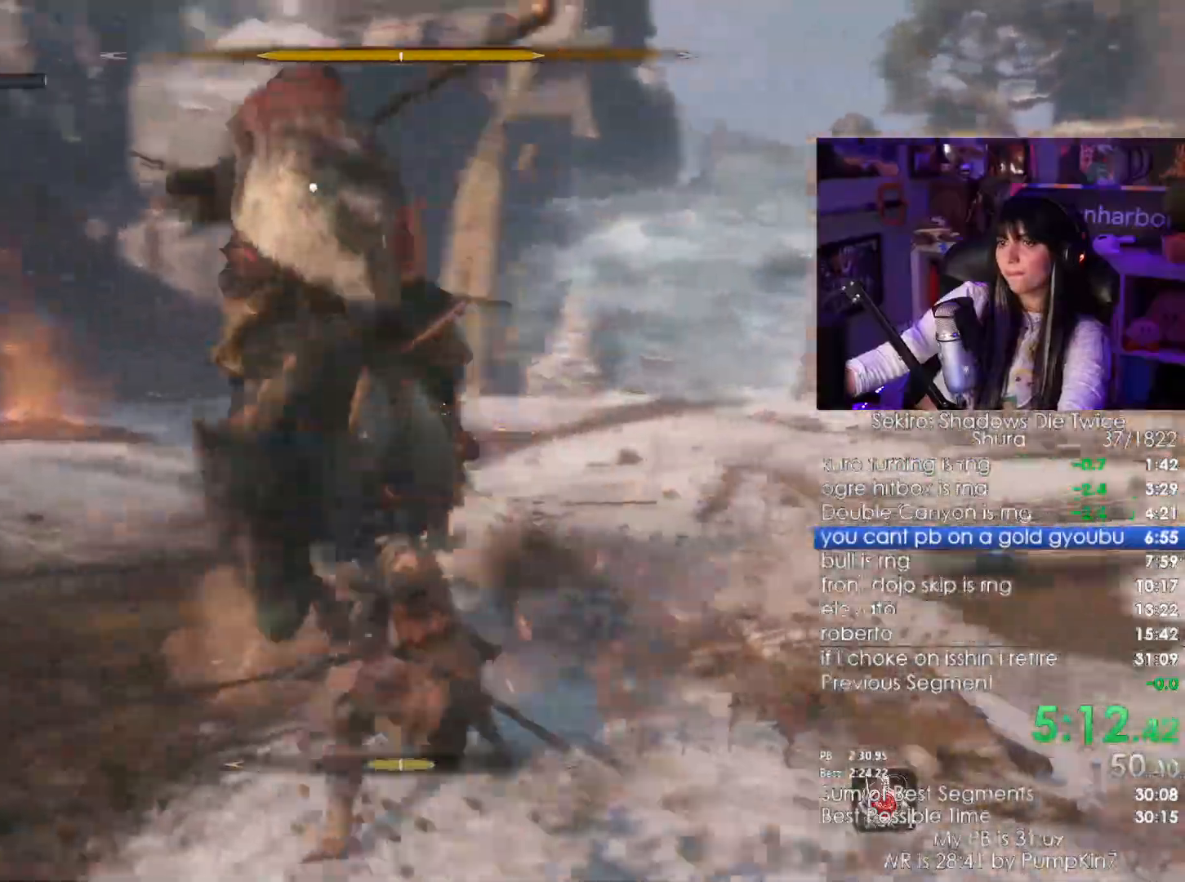
Gameplay with keyboard and mouse; each line is a JSON object with the keys and mouse buttons held at the frame after it. "events" lists presses ("down") and releases ("up") of "1", "2", "3", "4", "5", "a", "alt", "c", "caps_lock", "ctrl", "d", "e", "f", "g", "q", "r", "s", "shift", "space", "t", "tab", "v", "w", "x", "z", "mouse_left", "mouse_wheel" and "mouse_right" between this image and that frame as [ms after this image, input, new state], when the widget could be followed in between. "mouse_left", "mouse_wheel", "mouse_right" = the "left", "wheel", "right" buttons of the "mouse" list. No other keys are recorded. "wheel" means that the mouse wheel is clicked or scrolled. Not read: mouse_move.
{"keys": ["s"], "mouse": ["right"], "events": [[33, "shift", "up"], [267, "mouse_right", "down"], [350, "mouse_right", "up"], [467, "mouse_right", "down"]]}
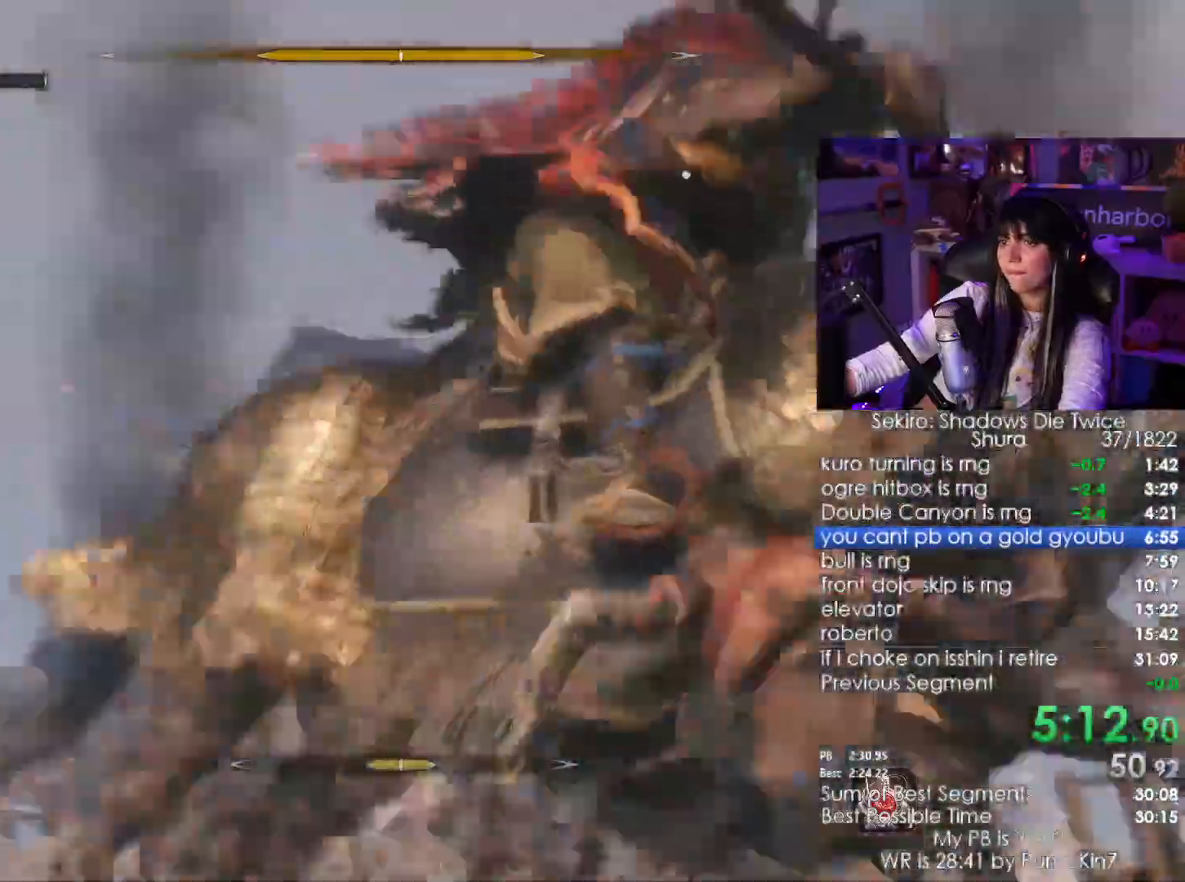
{"keys": ["w"], "mouse": [], "events": [[17, "mouse_right", "up"], [17, "s", "up"], [233, "w", "down"]]}
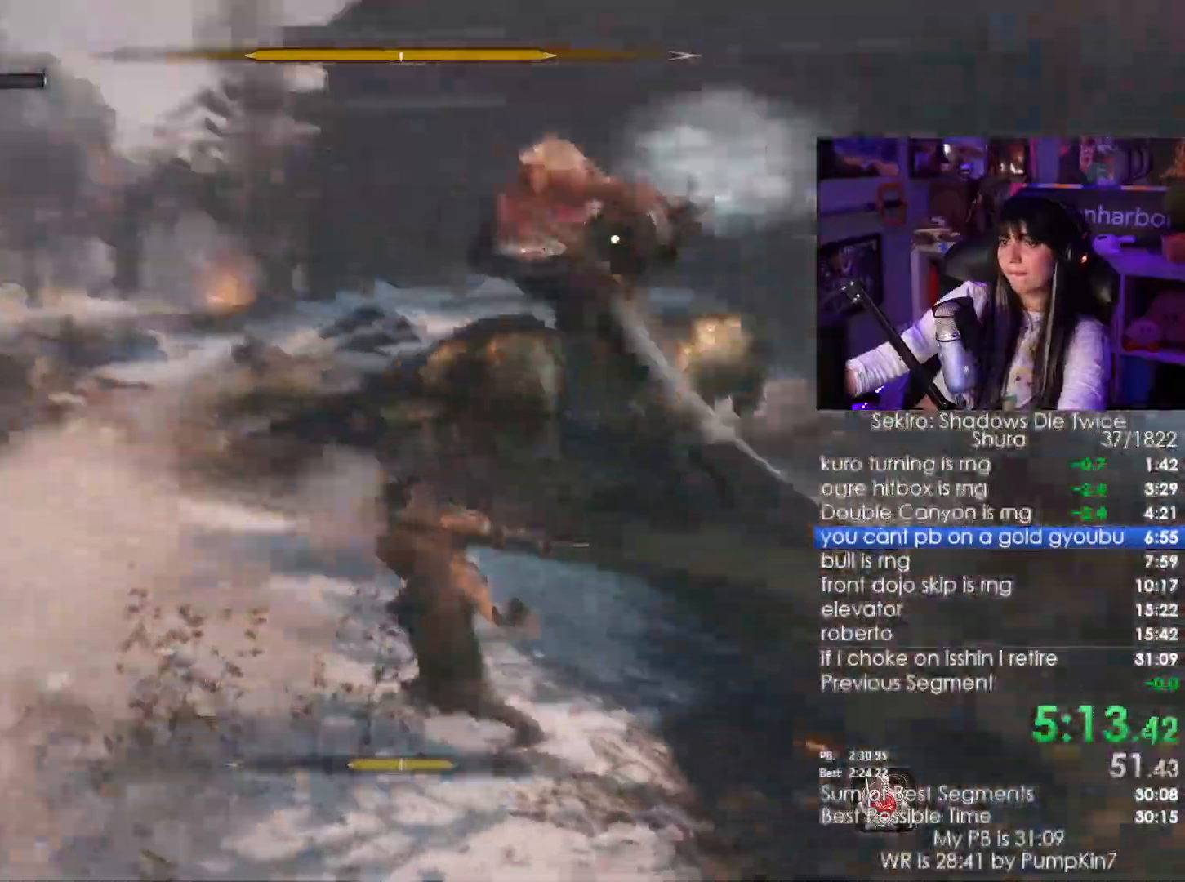
{"keys": ["d", "w"], "mouse": [], "events": [[50, "d", "down"]]}
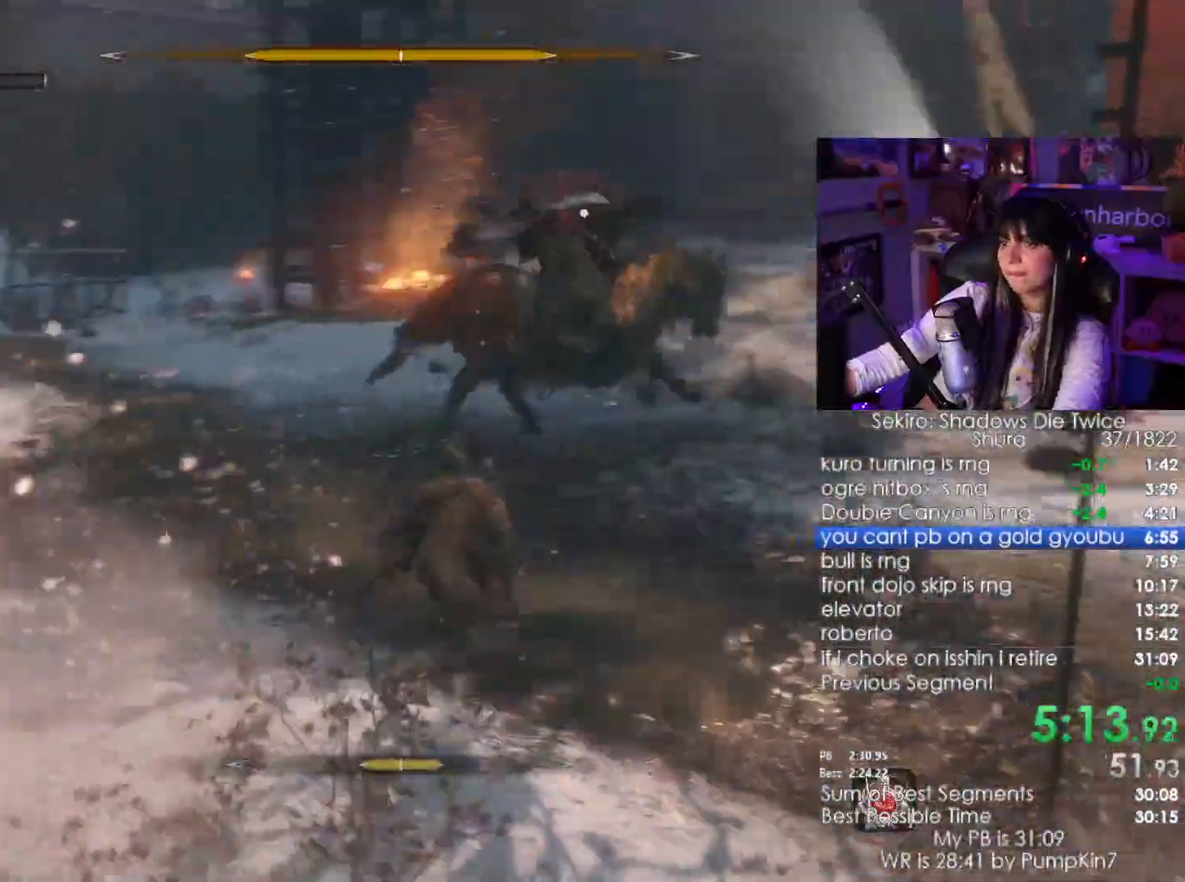
{"keys": ["d", "w"], "mouse": [], "events": []}
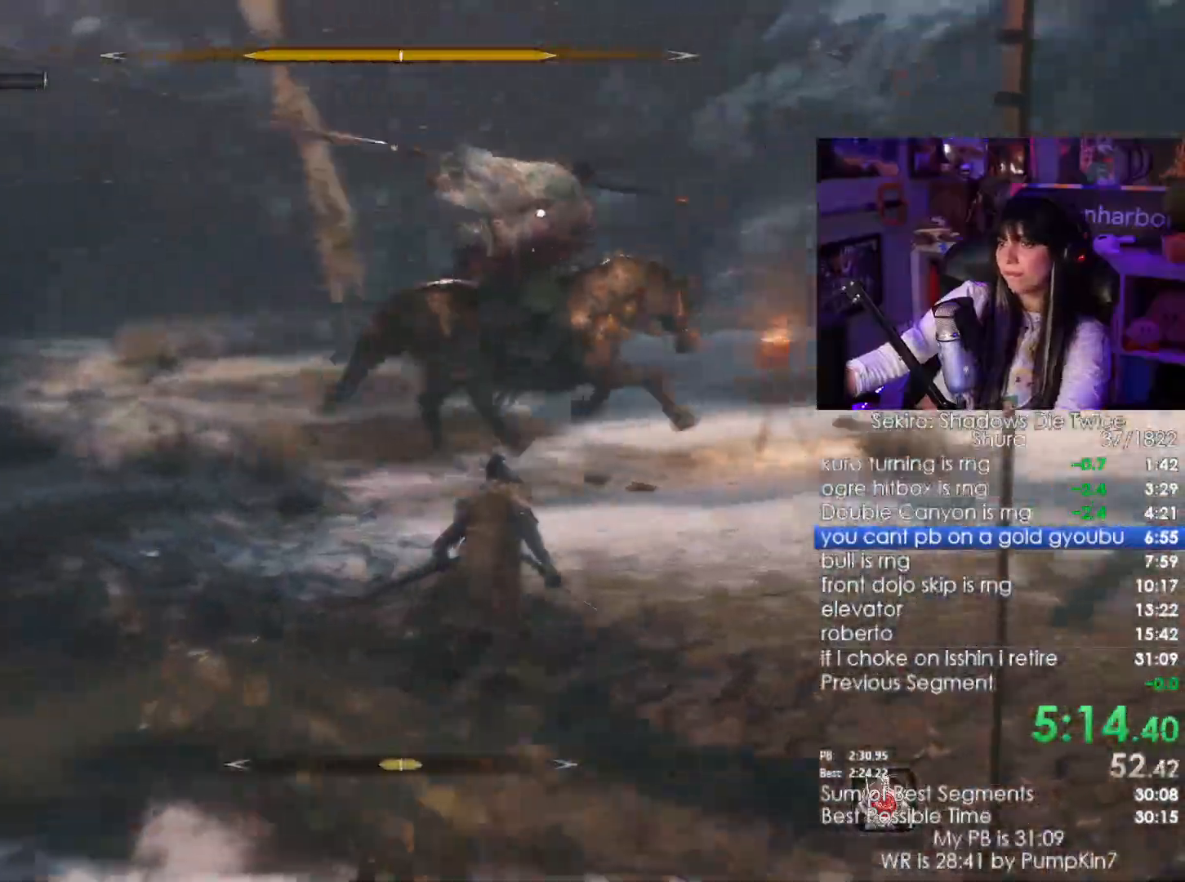
{"keys": ["d", "w"], "mouse": [], "events": []}
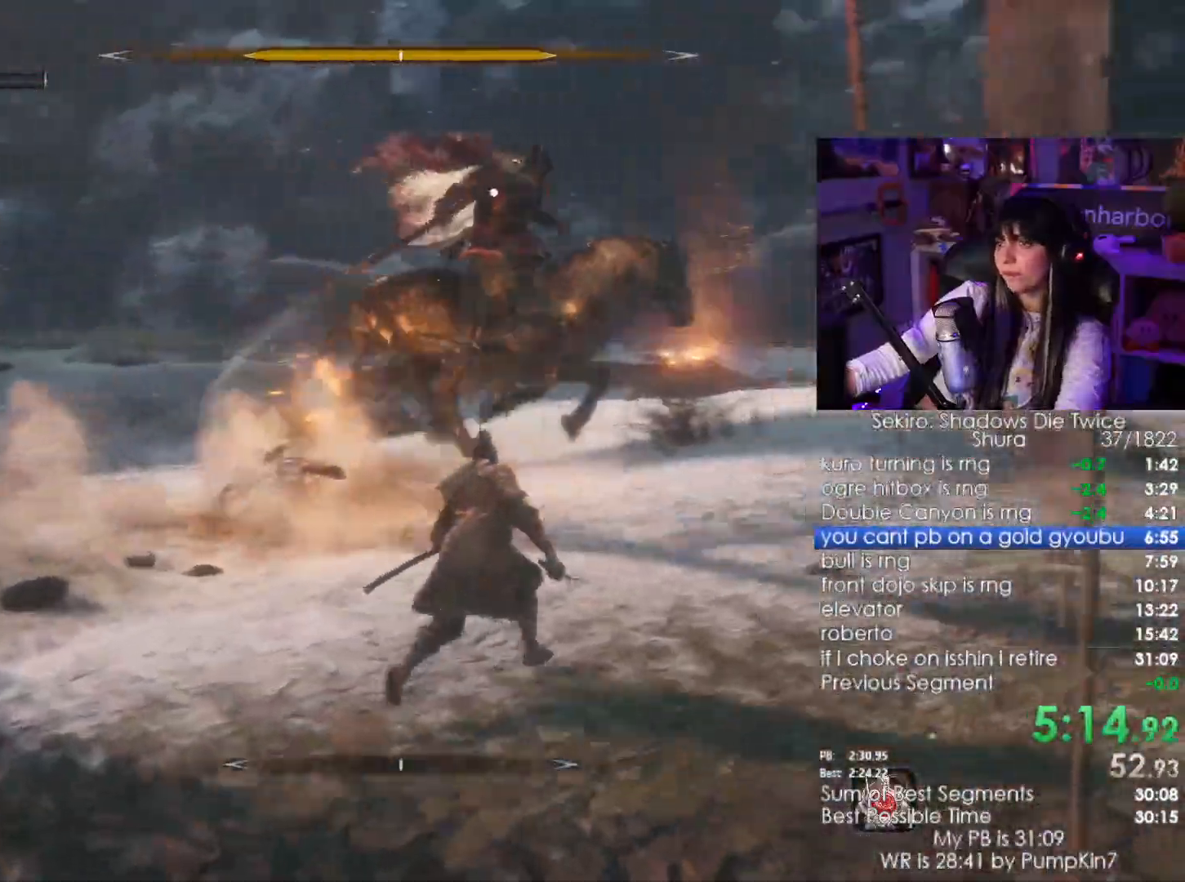
{"keys": ["d", "w"], "mouse": [], "events": []}
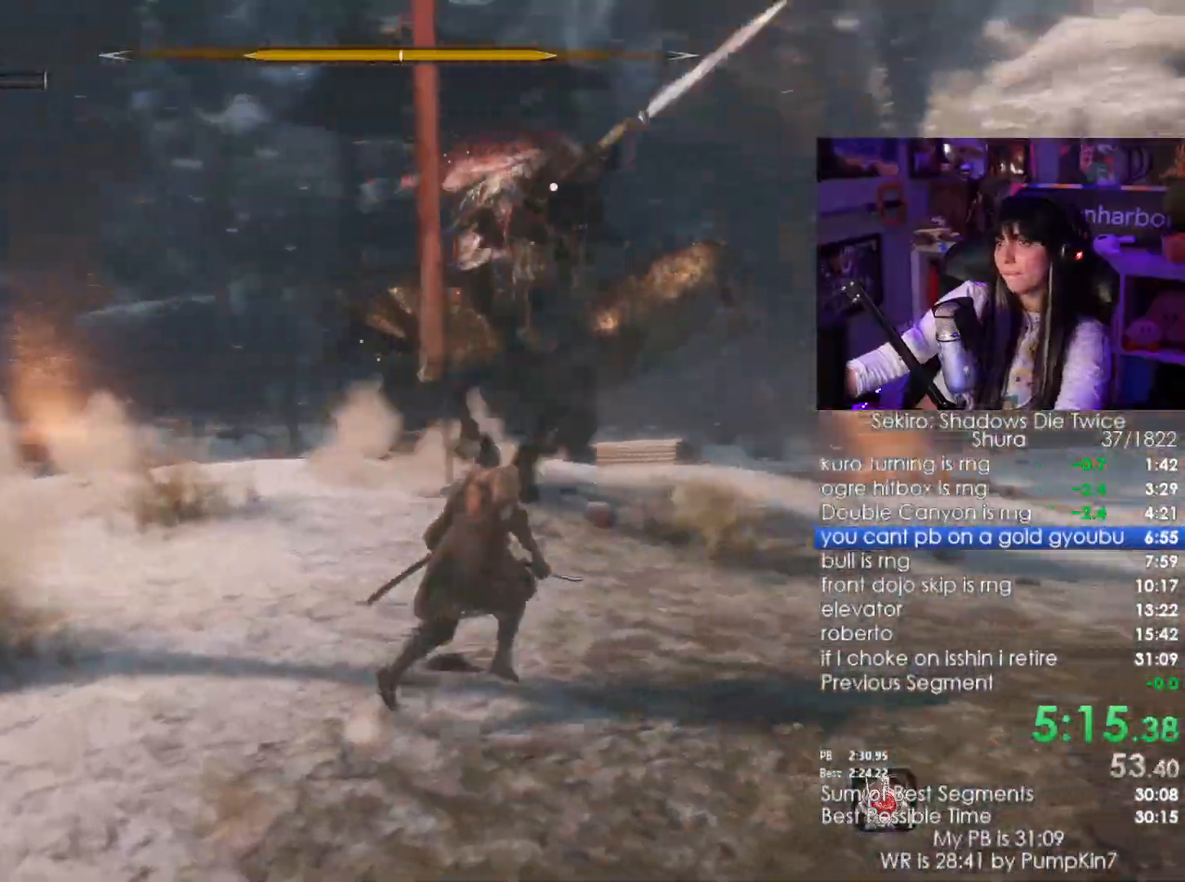
{"keys": ["d", "w"], "mouse": [], "events": []}
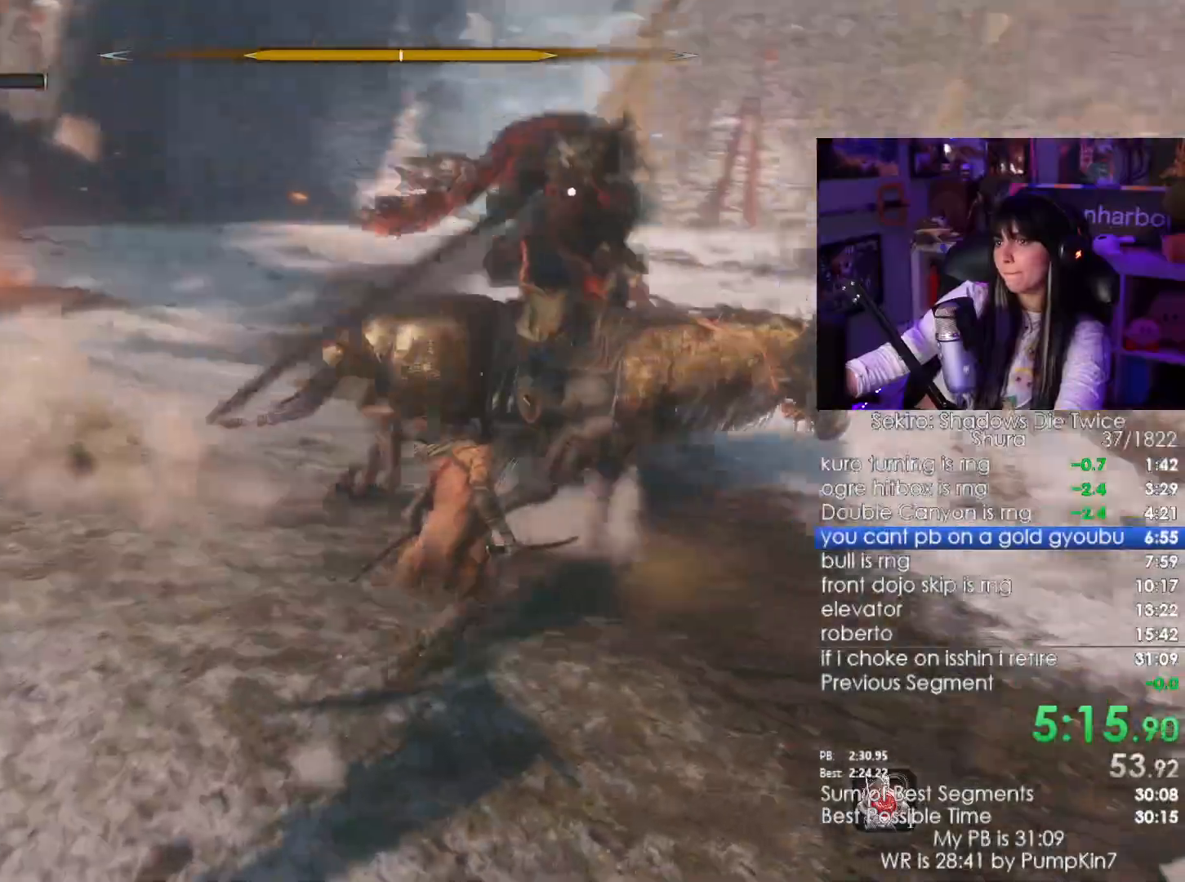
{"keys": ["d", "w"], "mouse": ["right"], "events": [[283, "mouse_right", "down"], [383, "mouse_right", "up"], [417, "mouse_right", "down"]]}
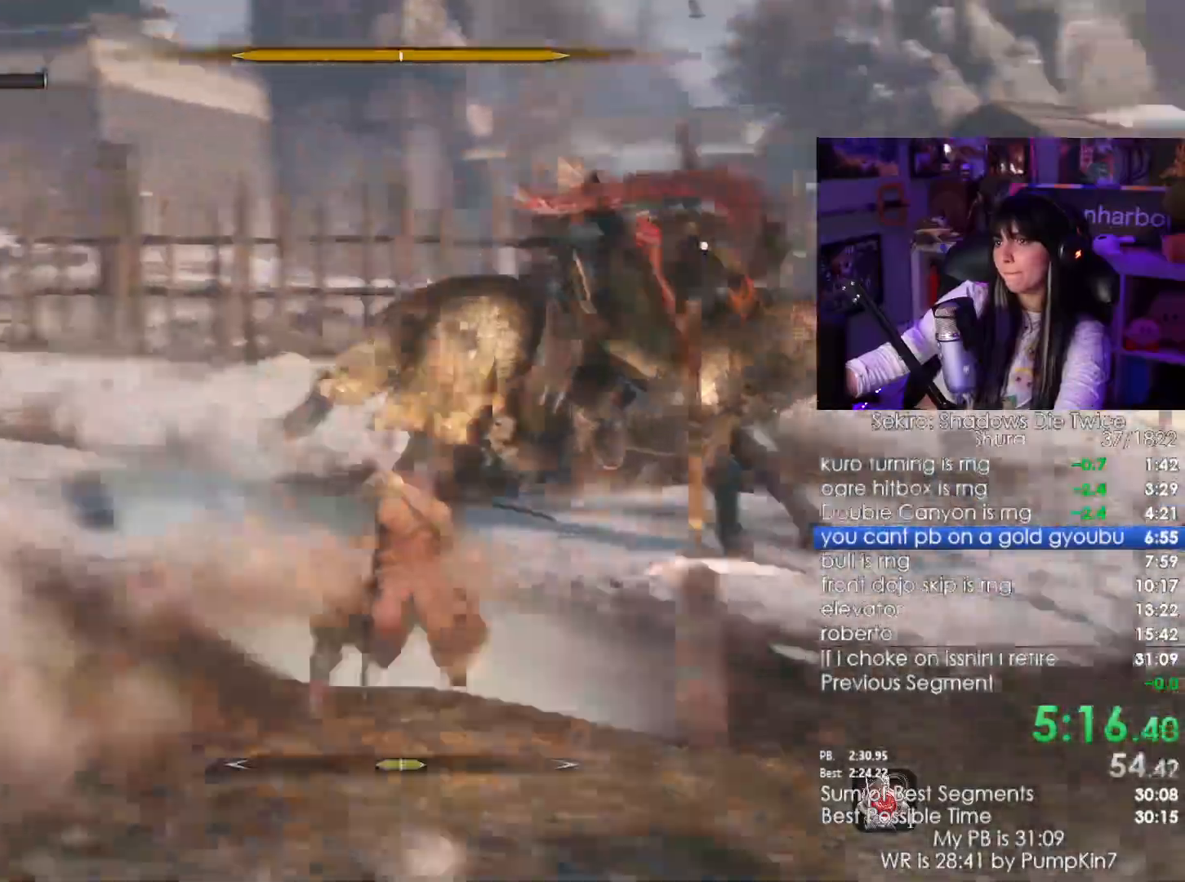
{"keys": ["w"], "mouse": [], "events": [[67, "mouse_right", "up"], [100, "mouse_left", "down"], [117, "d", "up"], [217, "mouse_left", "up"]]}
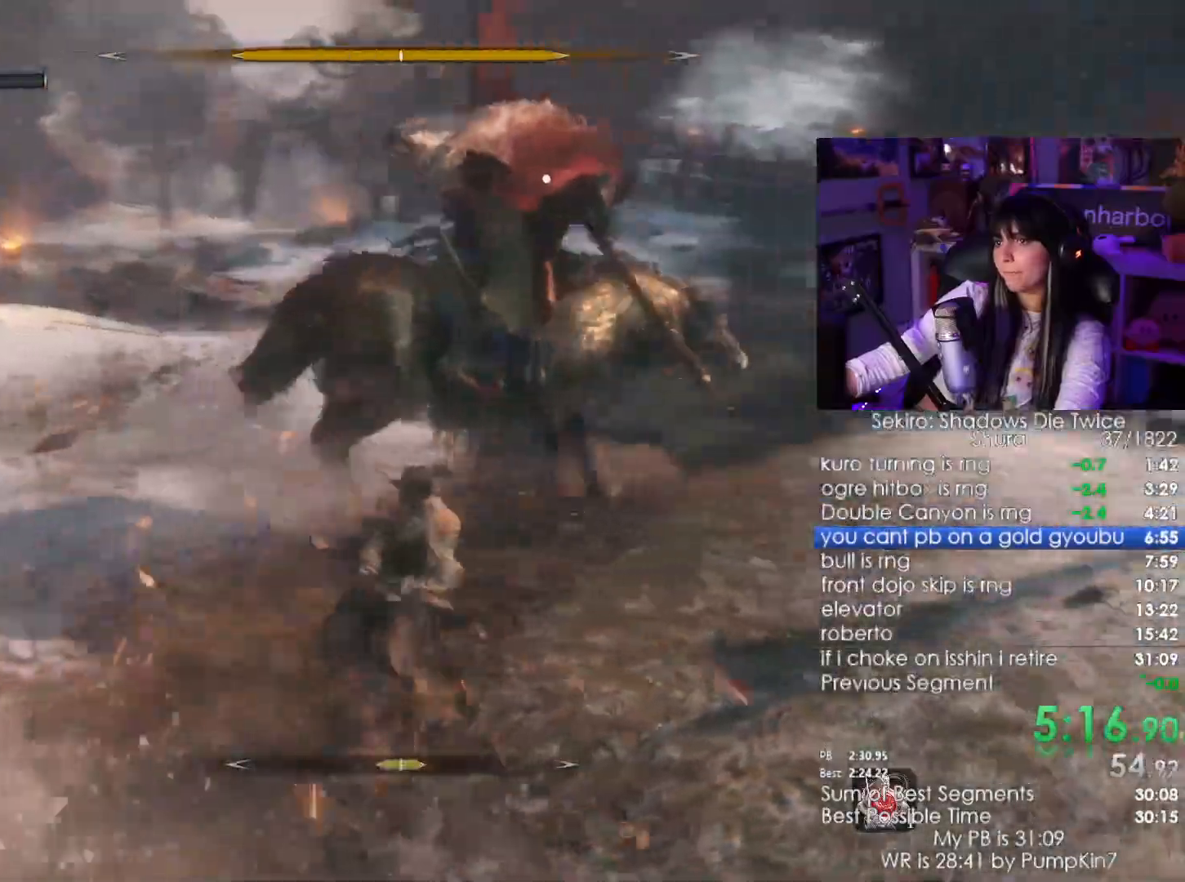
{"keys": ["a", "w"], "mouse": [], "events": [[300, "a", "down"]]}
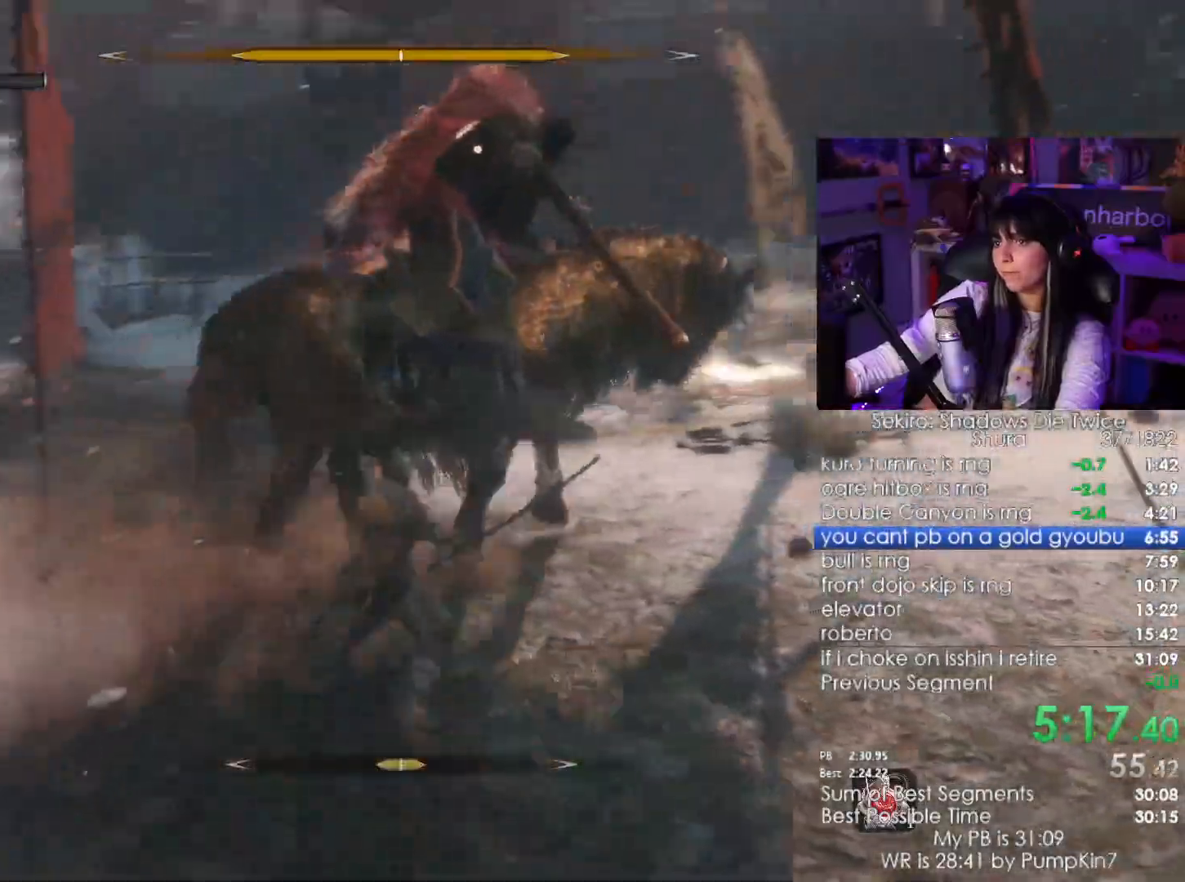
{"keys": ["a", "w"], "mouse": ["wheel"], "events": [[17, "mouse_wheel", "down"], [100, "mouse_wheel", "up"], [483, "mouse_wheel", "down"]]}